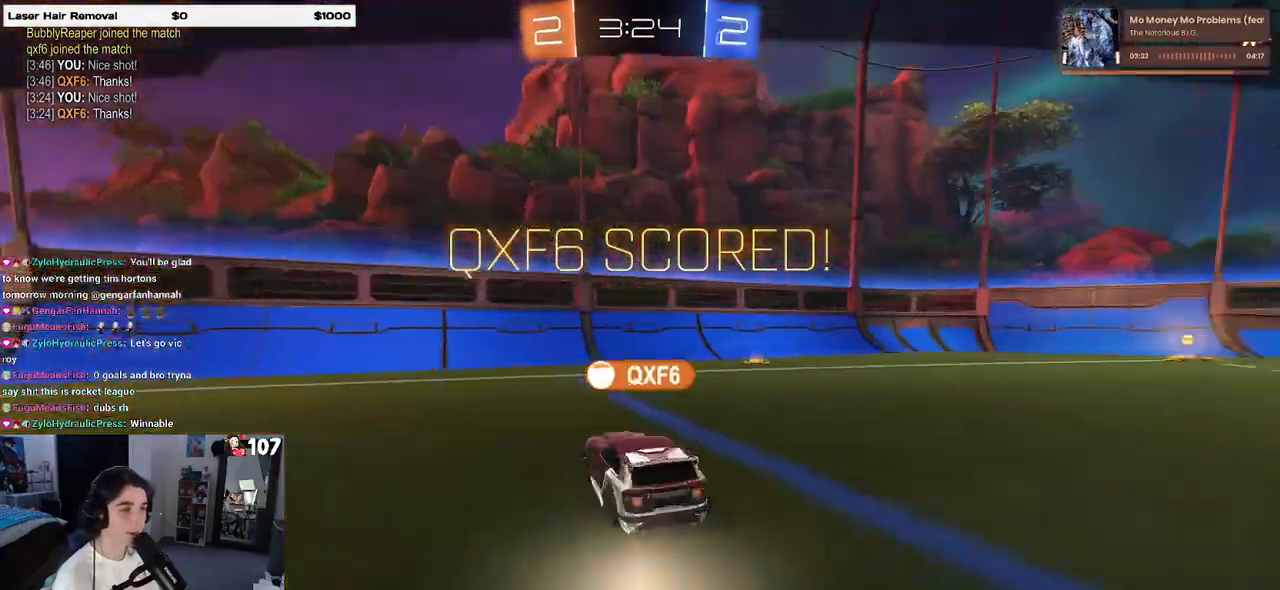
Gameplay with a controller (PlayStation layout); each line is a JSON object with the inputs held at the frame after it. "events" lists button and stick changes between this image and that frame as [ms after this image, input, new state], when the widget could be followed in between.
{"buttons": [], "left_stick": "center", "right_stick": "center", "events": [[50, "CROSS", "up"], [150, "CROSS", "down"], [233, "CROSS", "up"], [317, "CROSS", "down"], [450, "CROSS", "up"]]}
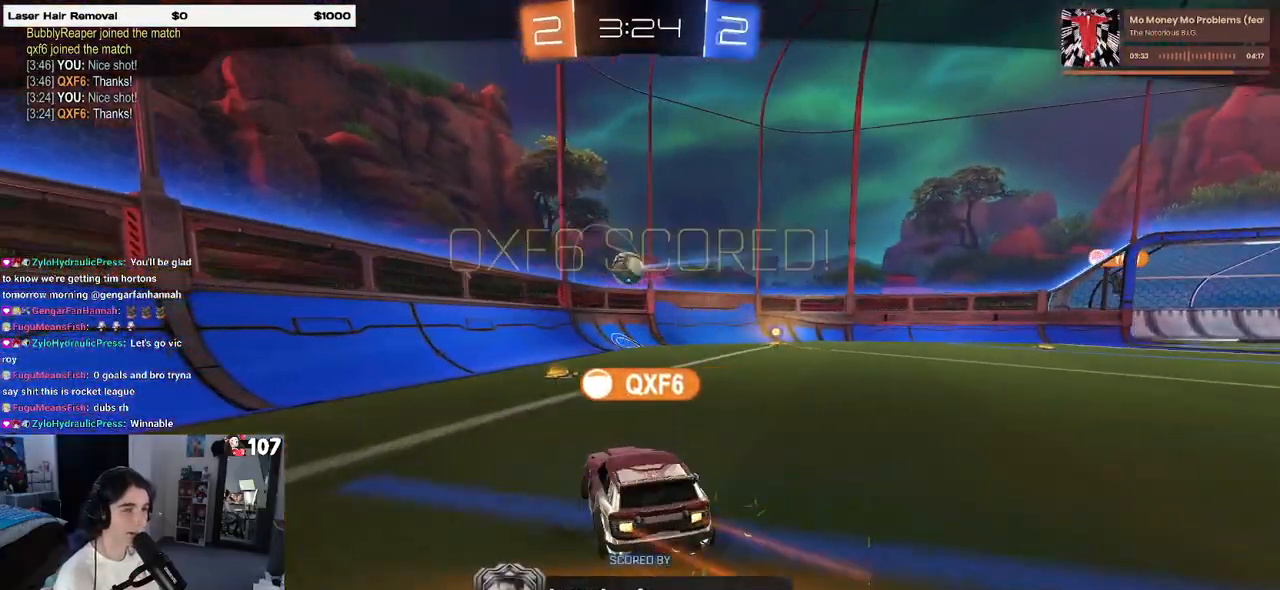
{"buttons": [], "left_stick": "center", "right_stick": "center", "events": [[50, "CROSS", "down"], [183, "CROSS", "up"], [250, "CROSS", "down"], [383, "CROSS", "up"]]}
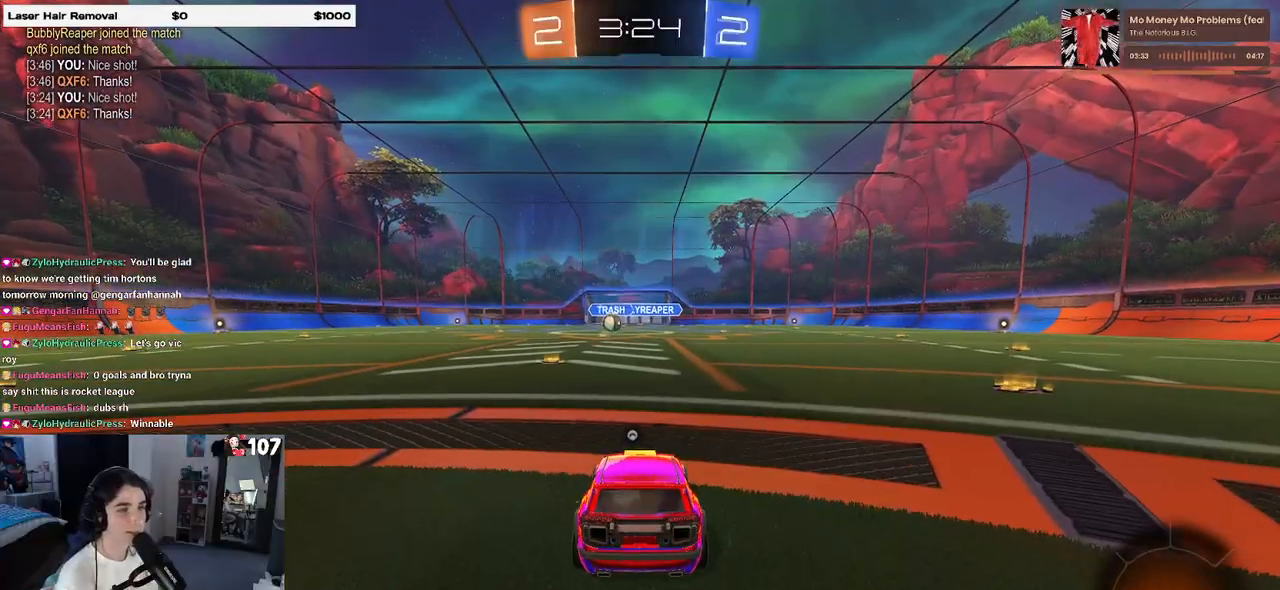
{"buttons": [], "left_stick": "center", "right_stick": "center", "events": []}
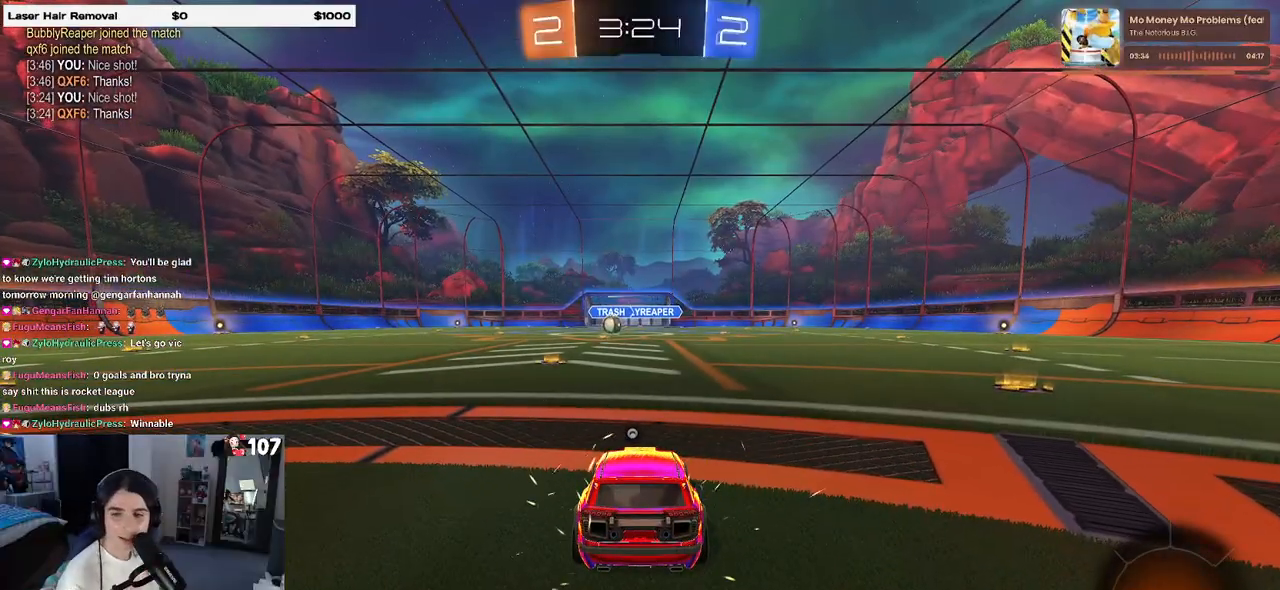
{"buttons": [], "left_stick": "center", "right_stick": "center", "events": [[267, "TRIANGLE", "down"], [317, "TRIANGLE", "up"], [383, "TRIANGLE", "down"], [500, "TRIANGLE", "up"]]}
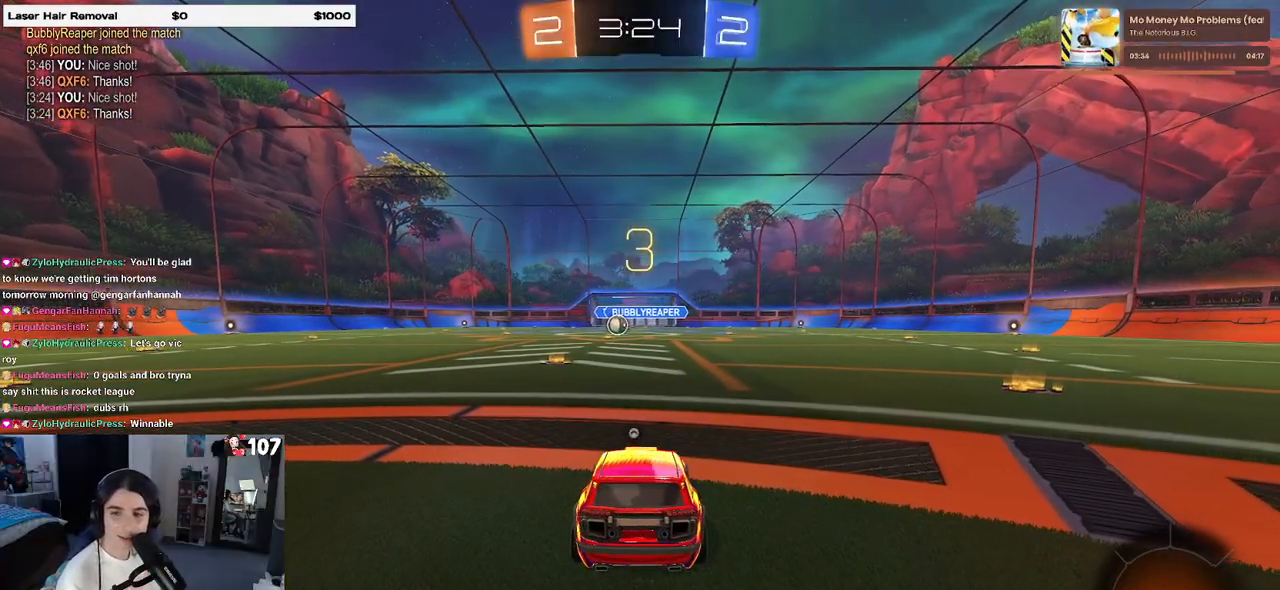
{"buttons": ["R2"], "left_stick": "center", "right_stick": "center", "events": [[500, "R2", "down"]]}
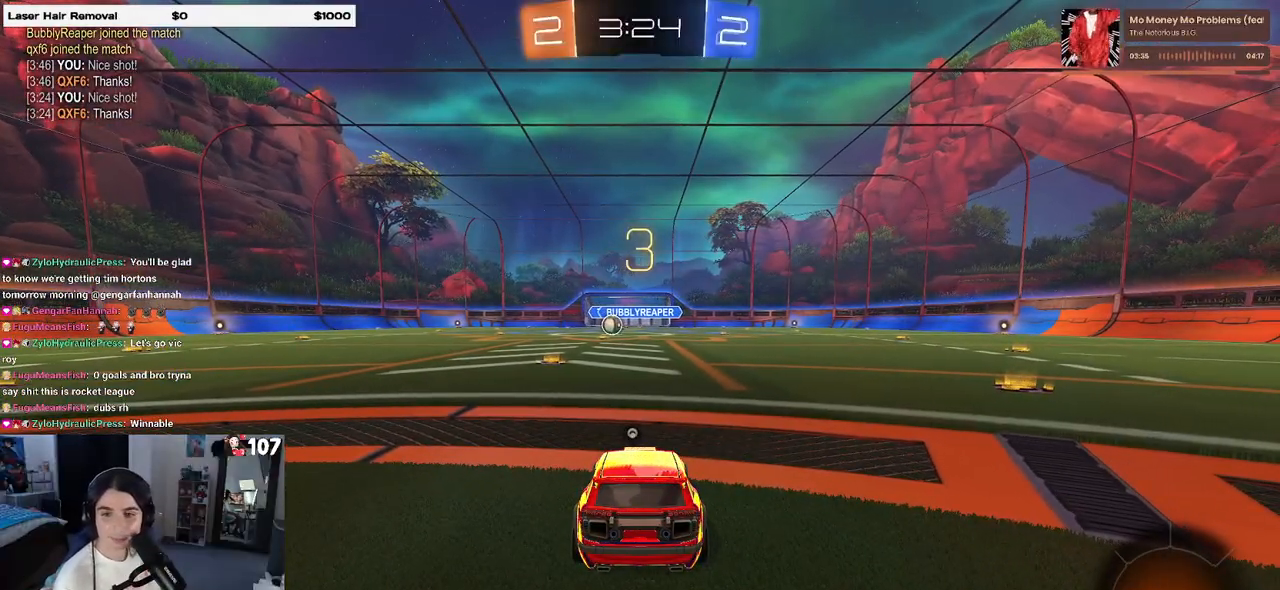
{"buttons": ["R2"], "left_stick": "center", "right_stick": "center", "events": [[317, "TRIANGLE", "down"], [417, "TRIANGLE", "up"]]}
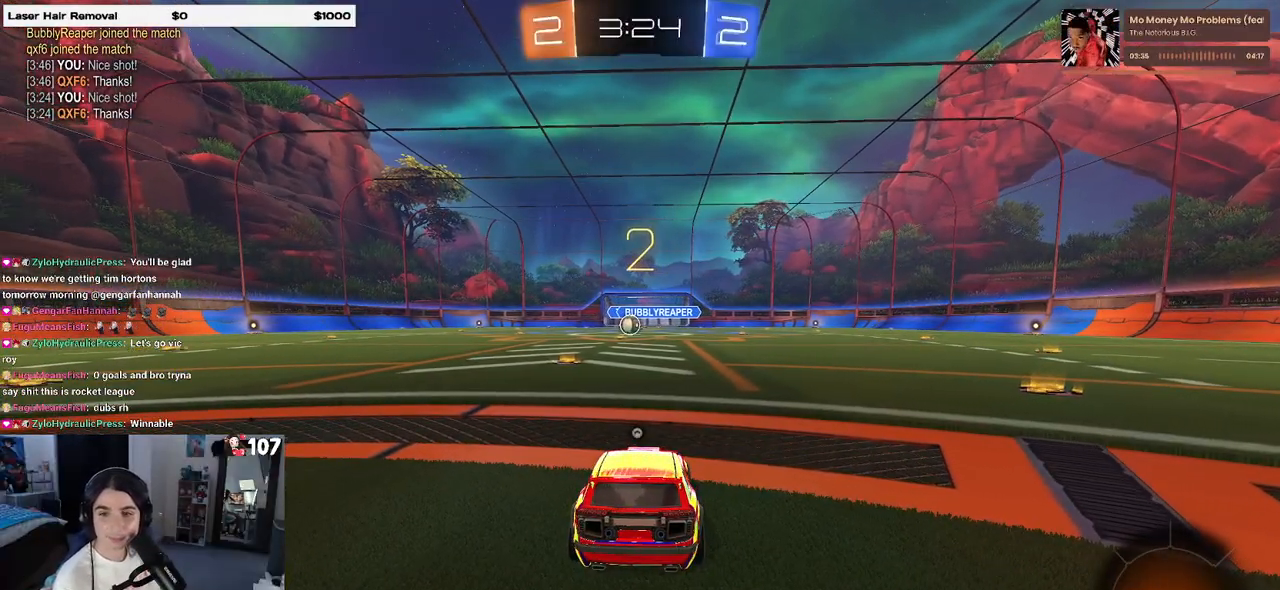
{"buttons": ["R2"], "left_stick": "center", "right_stick": "center", "events": [[17, "TRIANGLE", "down"], [100, "TRIANGLE", "up"]]}
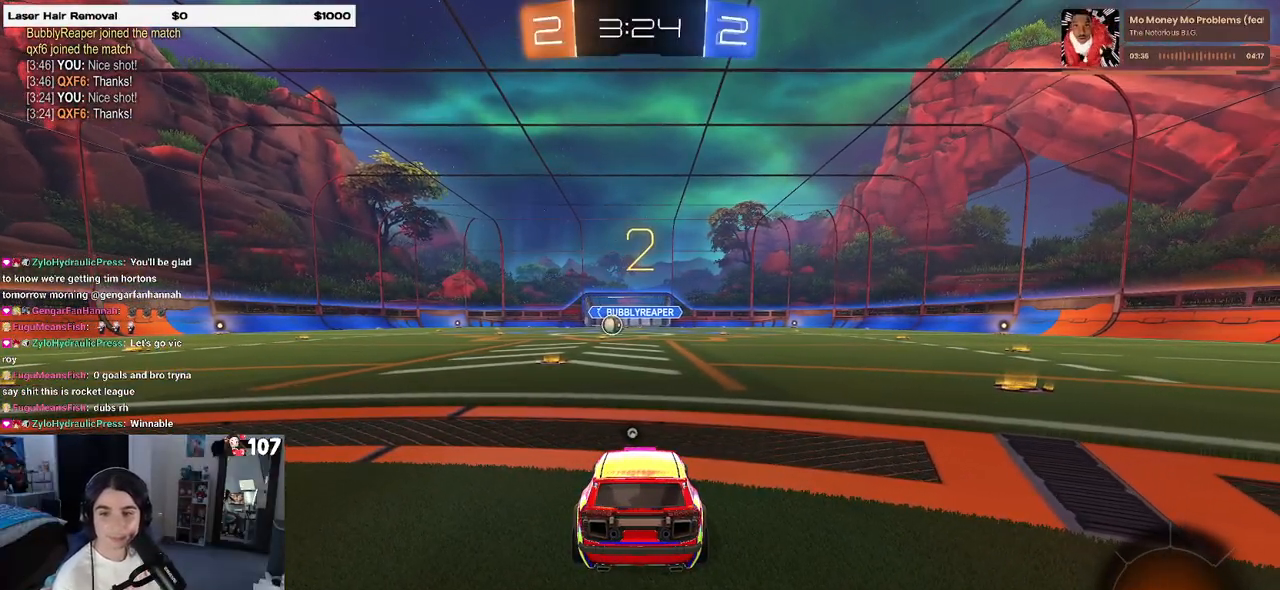
{"buttons": ["R2"], "left_stick": "center", "right_stick": "center", "events": [[217, "TRIANGLE", "down"], [300, "TRIANGLE", "up"], [400, "TRIANGLE", "down"], [500, "TRIANGLE", "up"]]}
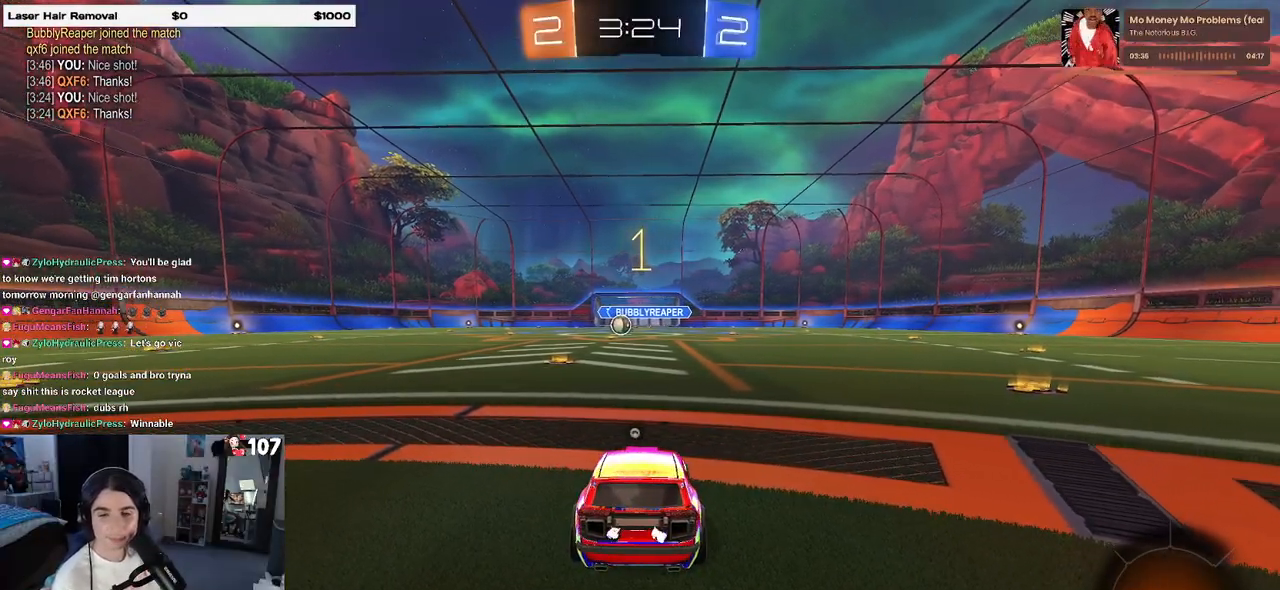
{"buttons": ["R2"], "left_stick": "right", "right_stick": "center", "events": [[433, "left_stick", "right"]]}
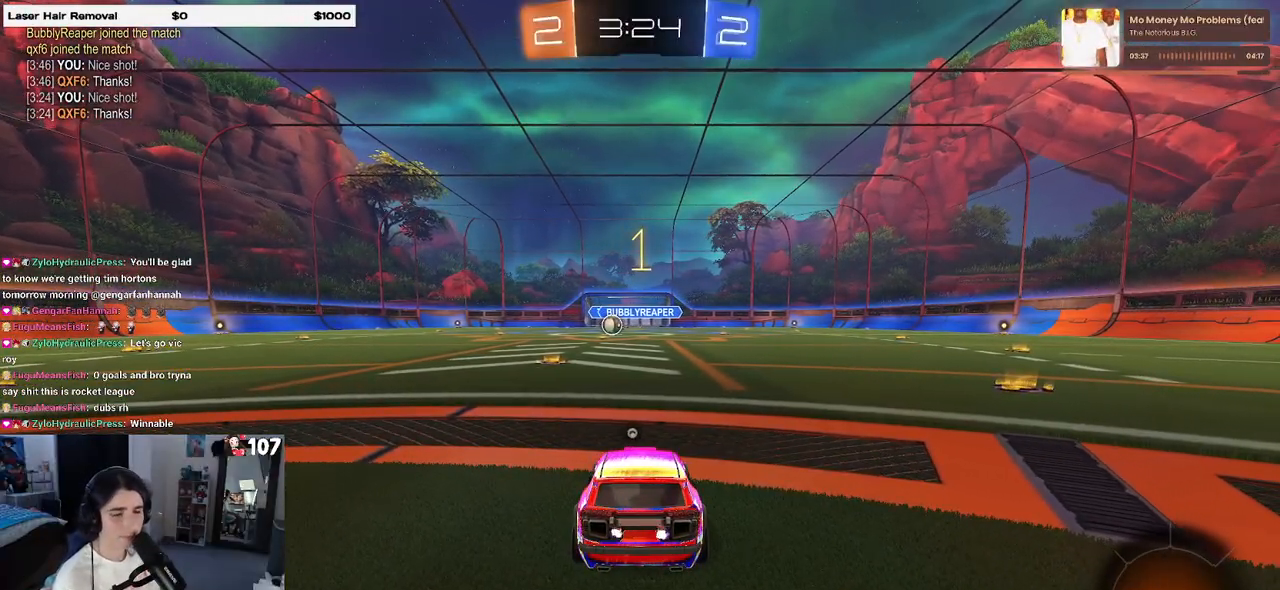
{"buttons": ["R2"], "left_stick": "right", "right_stick": "center", "events": [[83, "TRIANGLE", "down"], [233, "TRIANGLE", "up"]]}
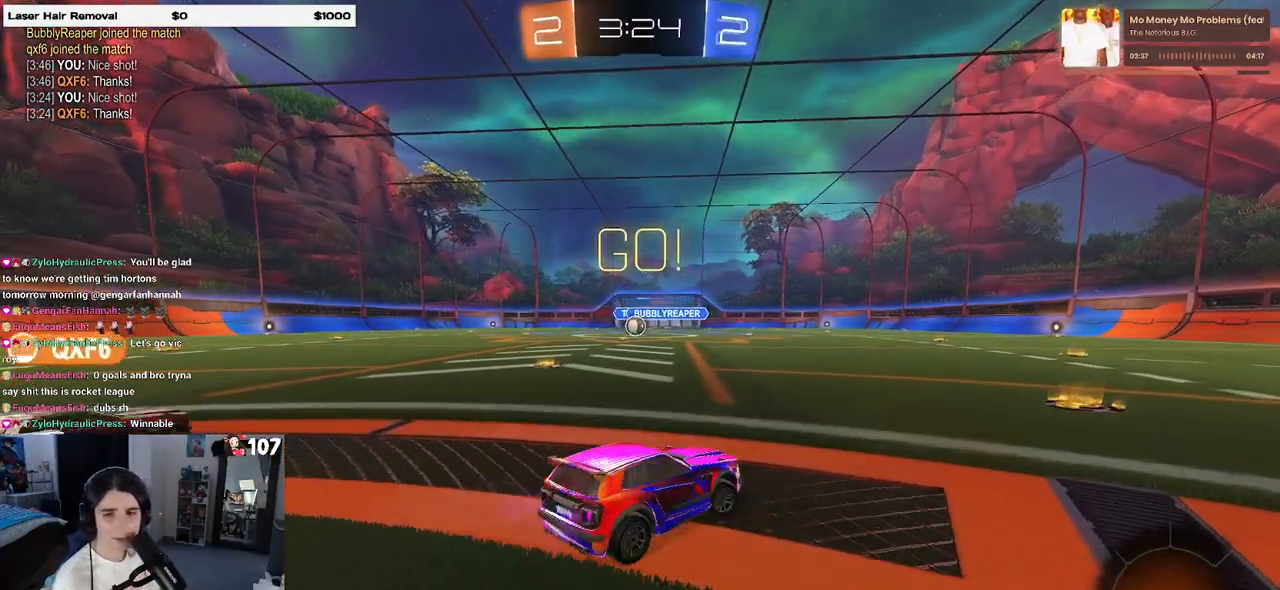
{"buttons": ["SQUARE", "R2"], "left_stick": "up-left", "right_stick": "center", "events": [[300, "left_stick", "up-left"], [383, "SQUARE", "down"]]}
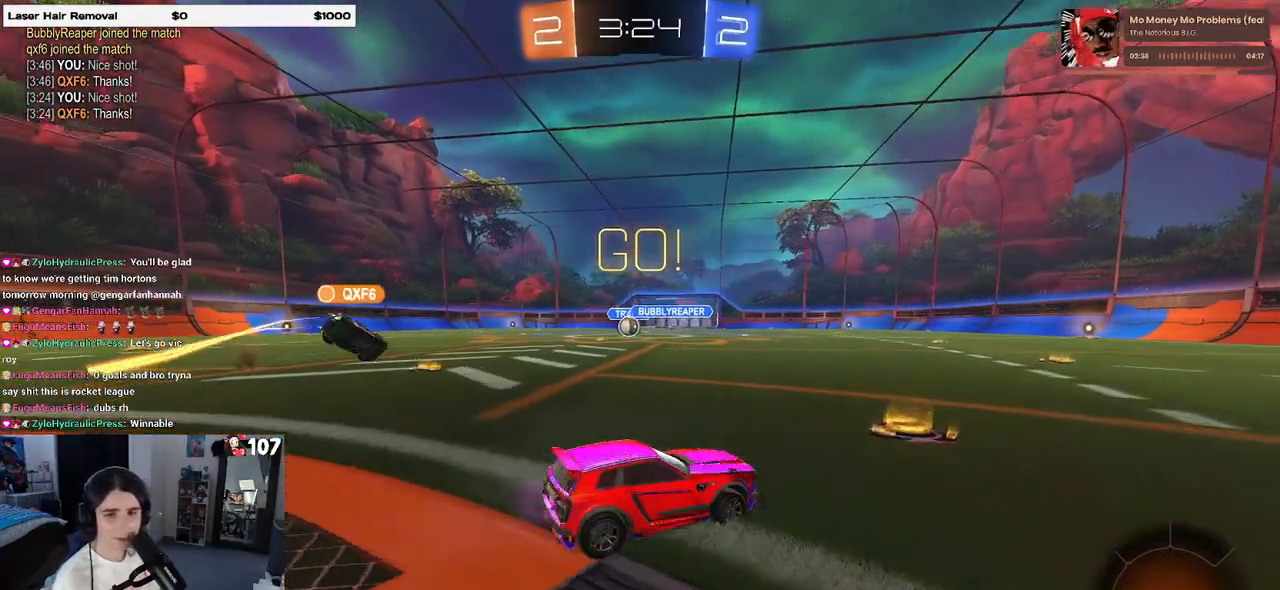
{"buttons": ["R2"], "left_stick": "up-left", "right_stick": "center", "events": [[17, "SQUARE", "up"]]}
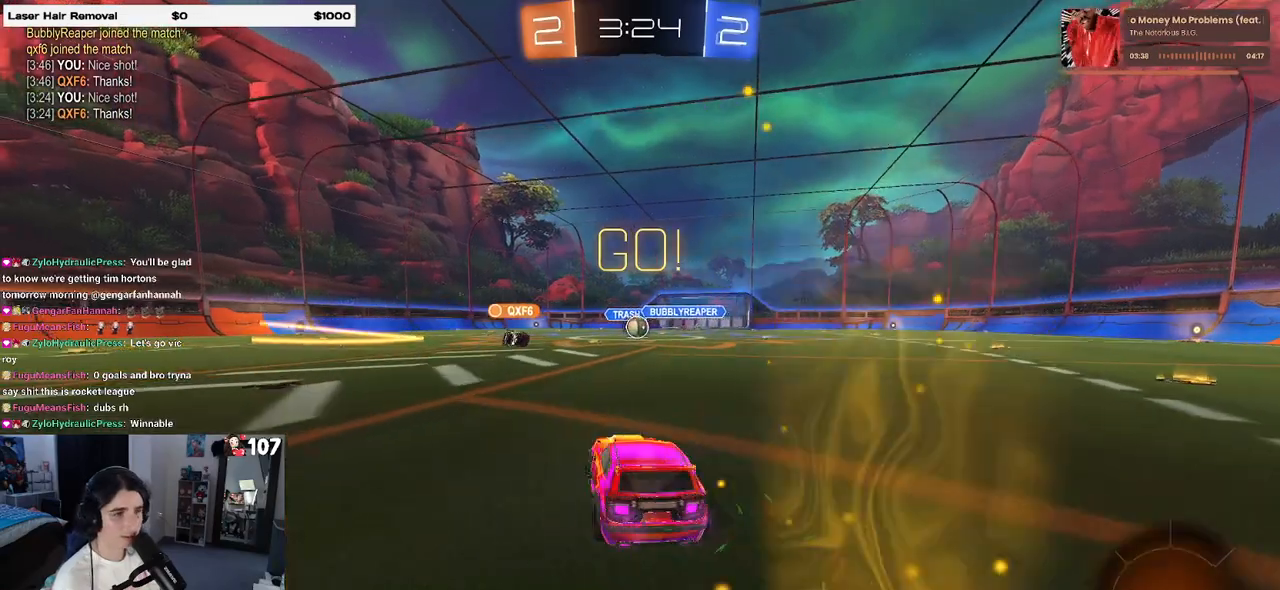
{"buttons": ["R2"], "left_stick": "center", "right_stick": "center", "events": [[33, "left_stick", "center"]]}
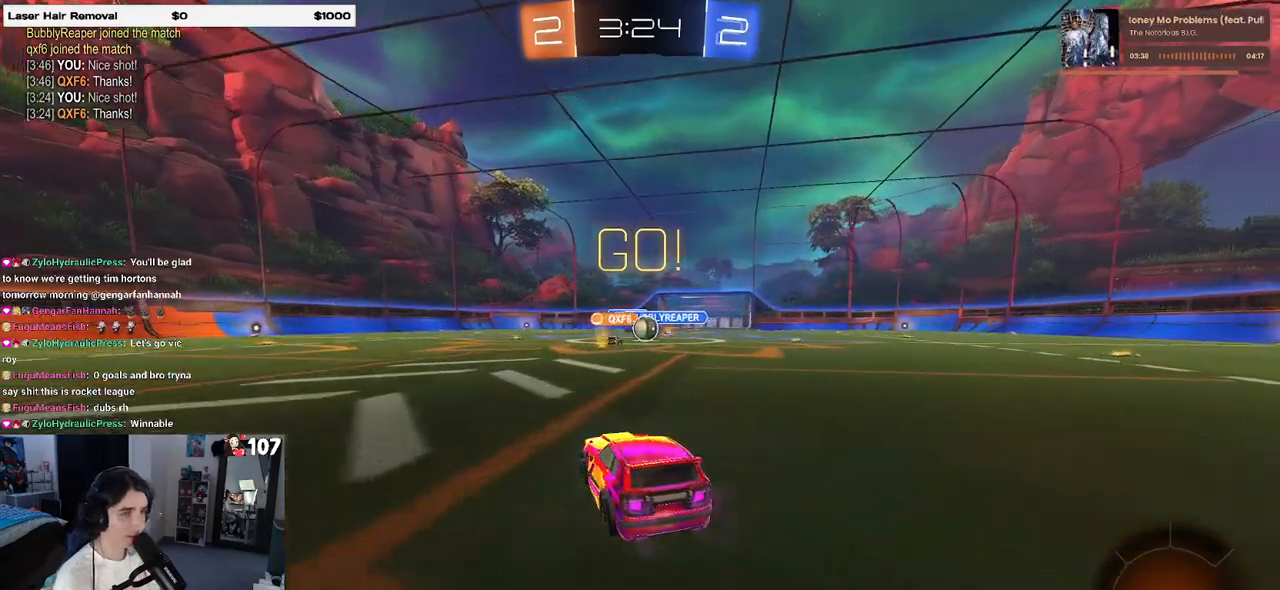
{"buttons": ["R2"], "left_stick": "right", "right_stick": "center", "events": [[217, "left_stick", "right"], [417, "left_stick", "center"], [467, "left_stick", "right"]]}
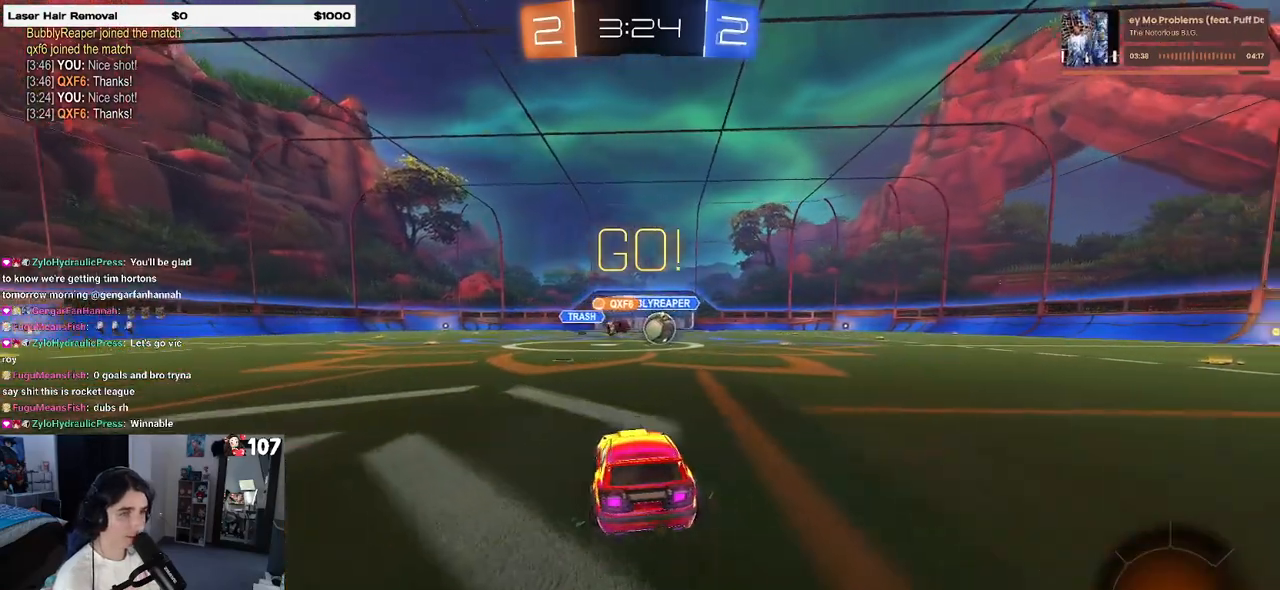
{"buttons": ["R1", "R2"], "left_stick": "center", "right_stick": "center", "events": [[100, "R1", "down"], [267, "left_stick", "center"]]}
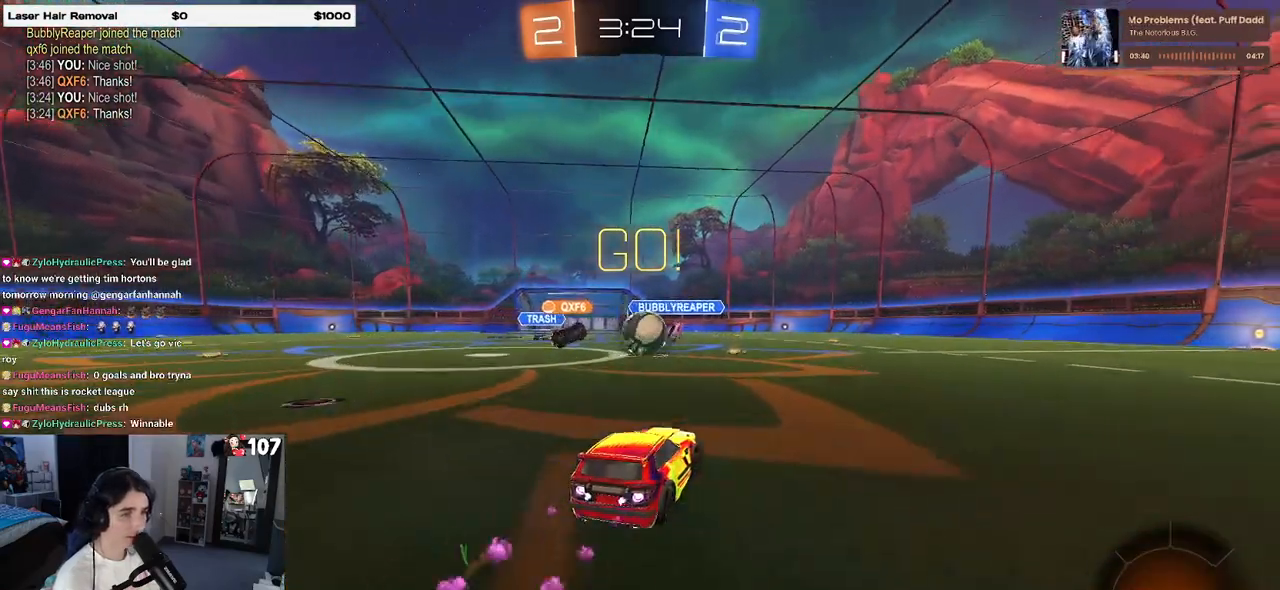
{"buttons": ["TRIANGLE", "R1", "R2"], "left_stick": "left", "right_stick": "center", "events": [[450, "left_stick", "left"], [467, "TRIANGLE", "down"]]}
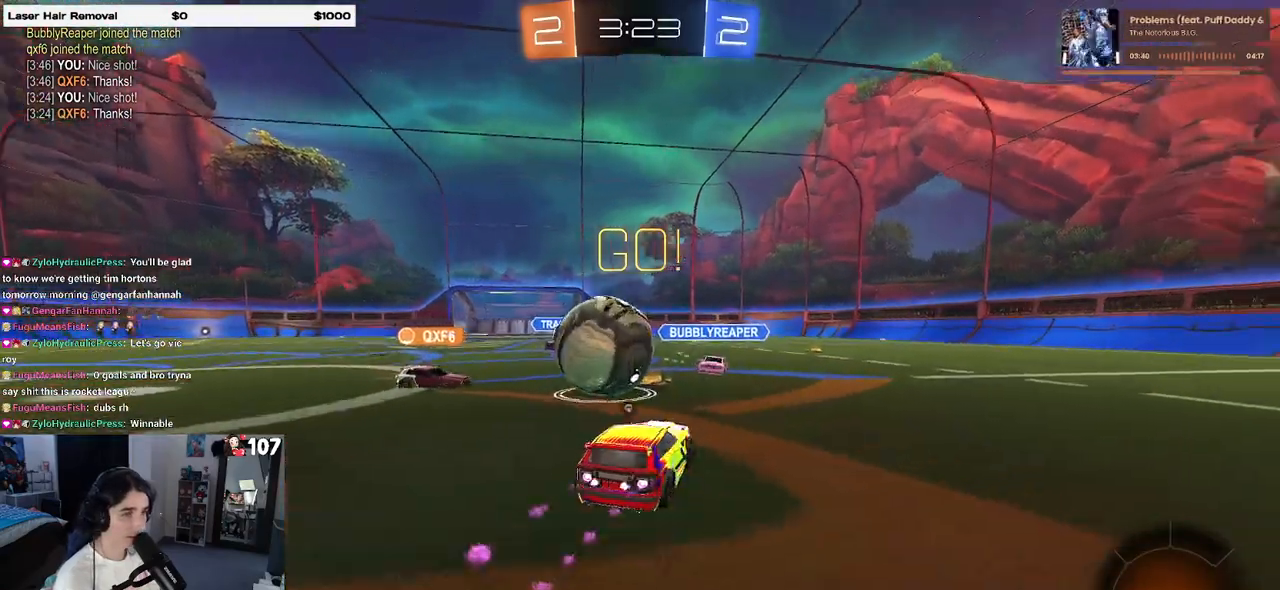
{"buttons": ["R2"], "left_stick": "center", "right_stick": "center", "events": [[83, "TRIANGLE", "up"], [233, "left_stick", "center"], [467, "R1", "up"]]}
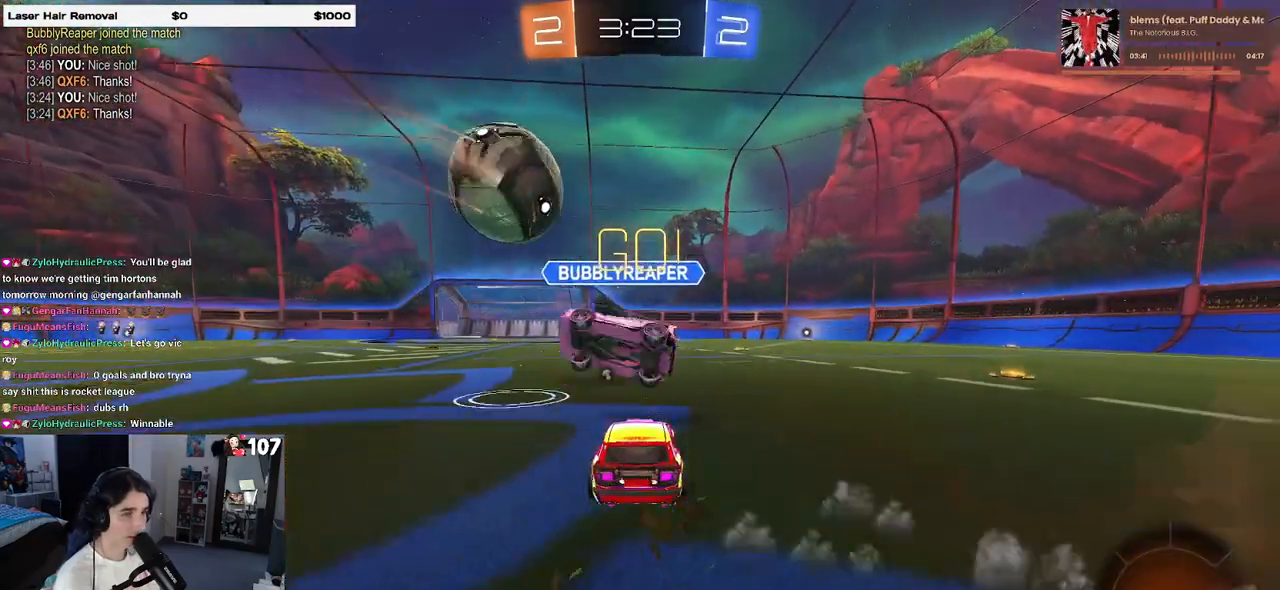
{"buttons": ["R2"], "left_stick": "left", "right_stick": "center", "events": [[100, "left_stick", "left"], [267, "TRIANGLE", "down"], [367, "TRIANGLE", "up"]]}
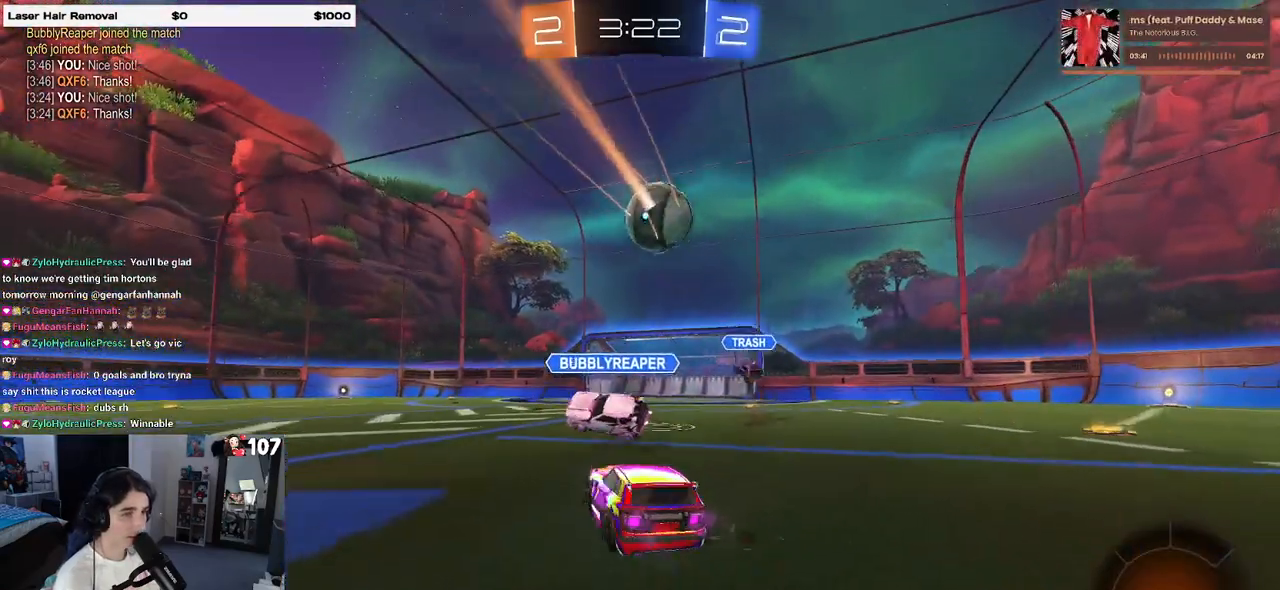
{"buttons": ["R2"], "left_stick": "right", "right_stick": "center", "events": [[367, "left_stick", "center"], [433, "left_stick", "right"]]}
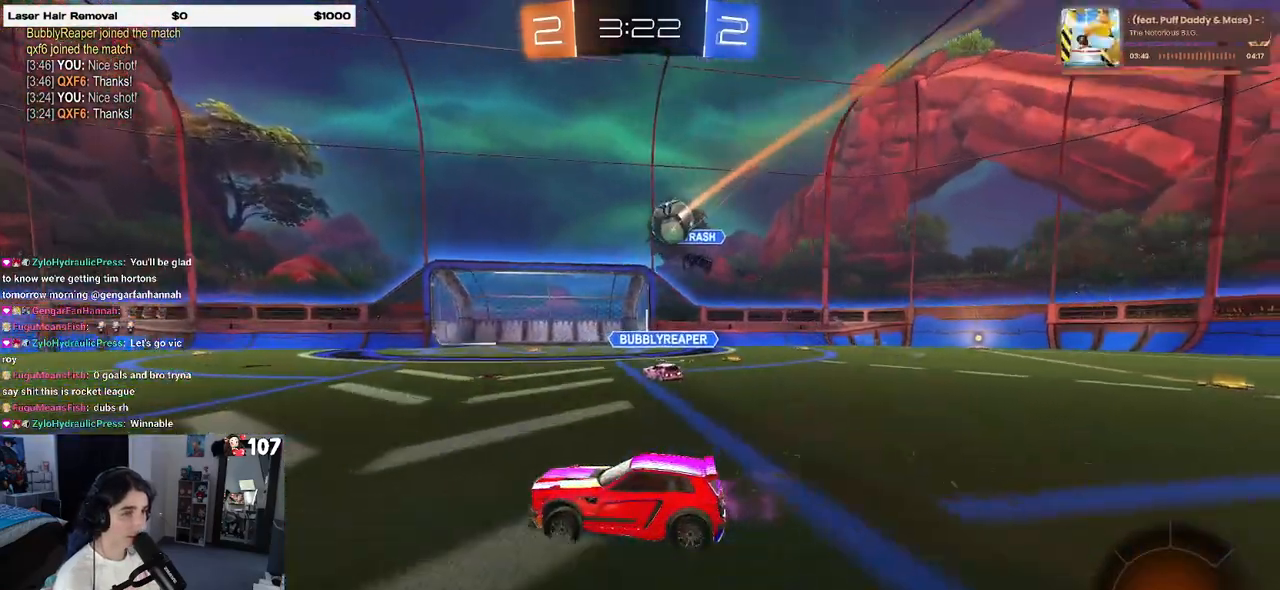
{"buttons": ["R2"], "left_stick": "left", "right_stick": "center", "events": [[317, "left_stick", "center"], [367, "left_stick", "left"]]}
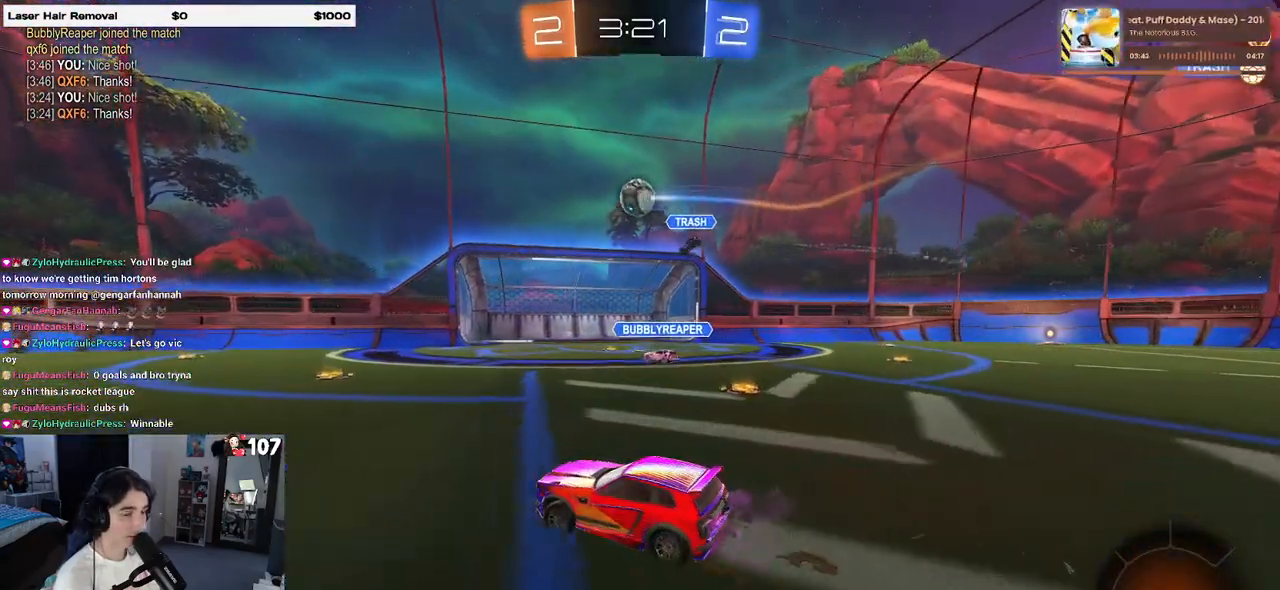
{"buttons": ["R2"], "left_stick": "left", "right_stick": "center", "events": []}
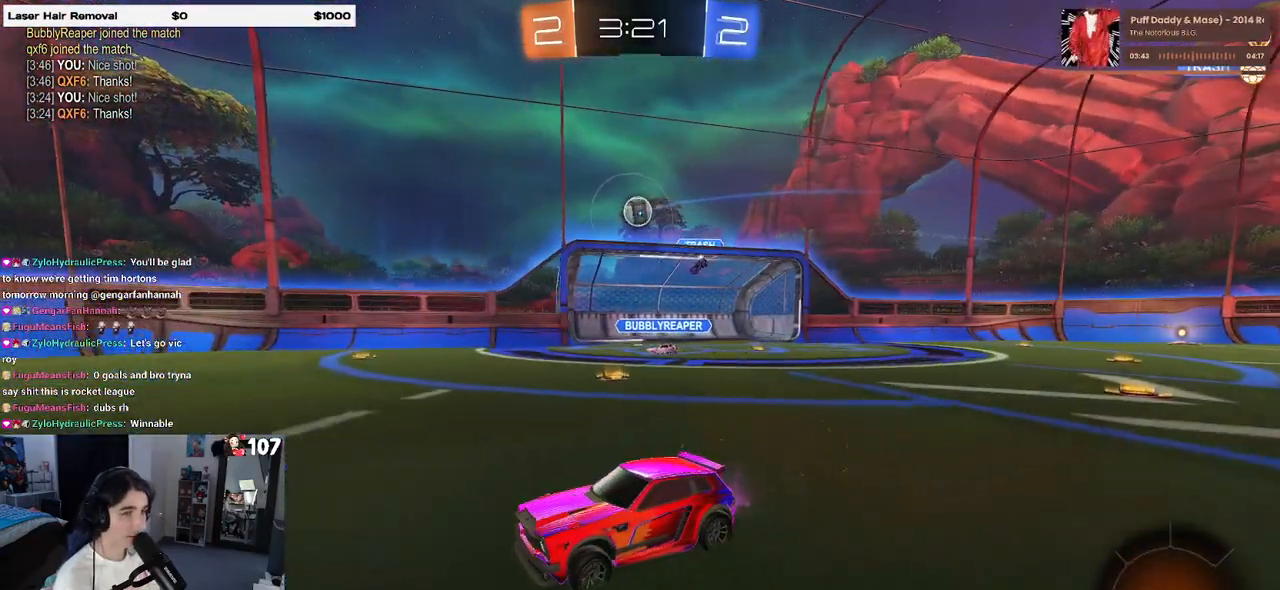
{"buttons": ["R2"], "left_stick": "right", "right_stick": "center", "events": [[50, "SQUARE", "down"], [50, "left_stick", "down-right"], [267, "SQUARE", "up"], [350, "left_stick", "right"]]}
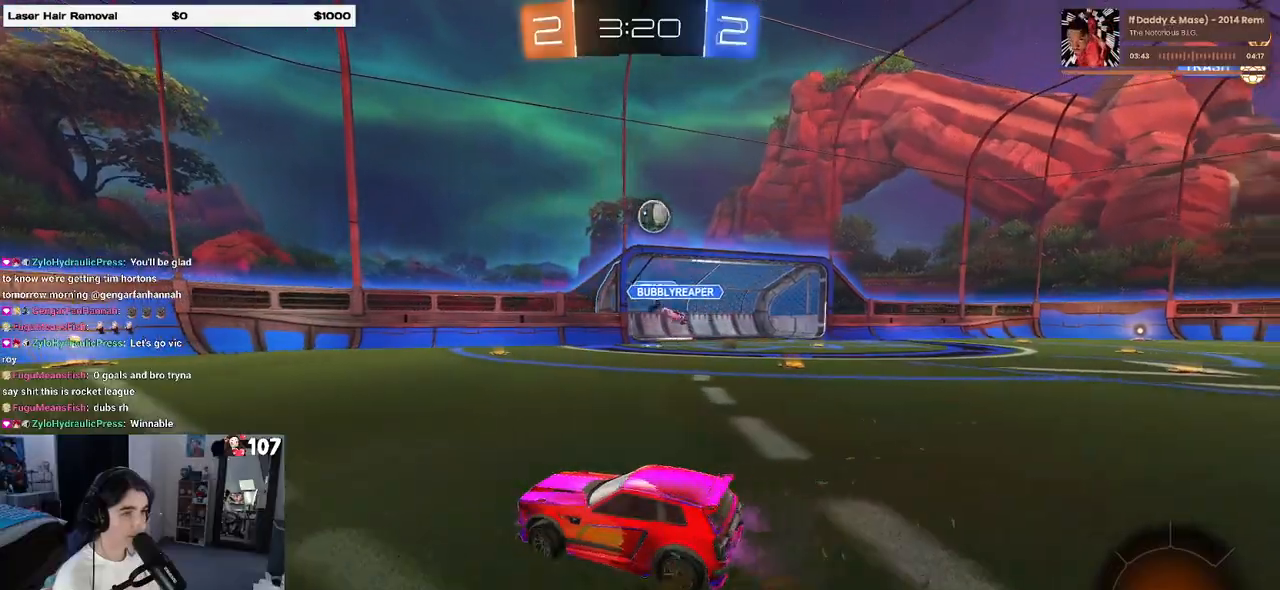
{"buttons": ["R2"], "left_stick": "right", "right_stick": "center", "events": [[117, "left_stick", "center"], [483, "left_stick", "right"]]}
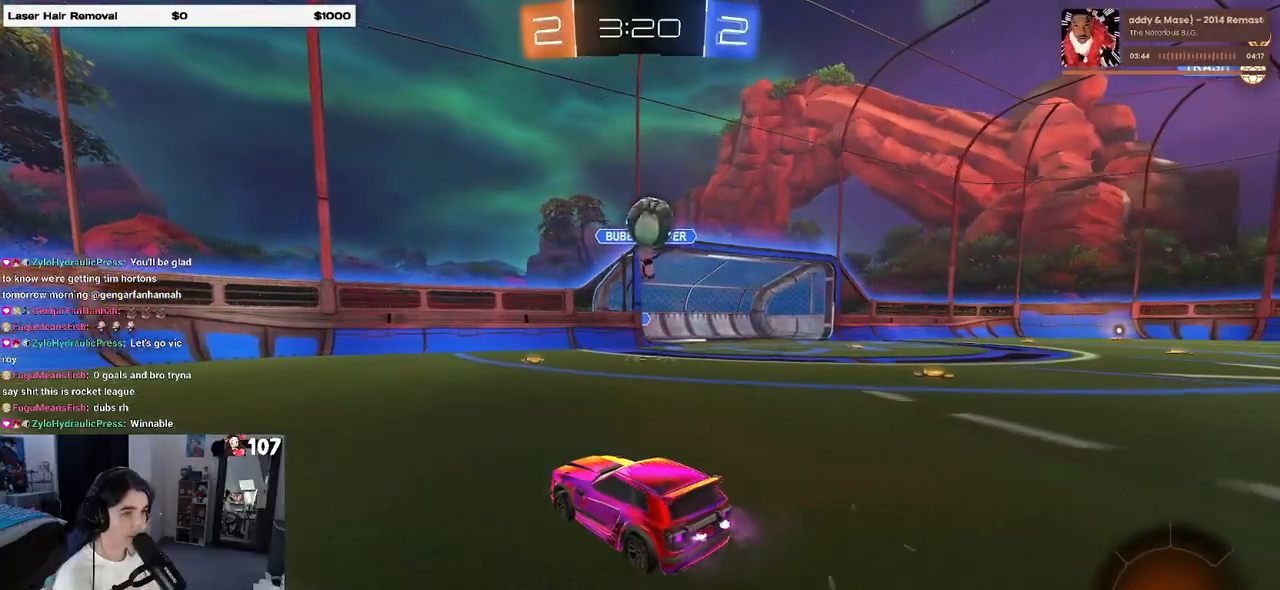
{"buttons": ["R1", "R2"], "left_stick": "left", "right_stick": "center", "events": [[150, "left_stick", "center"], [233, "left_stick", "left"], [483, "R1", "down"]]}
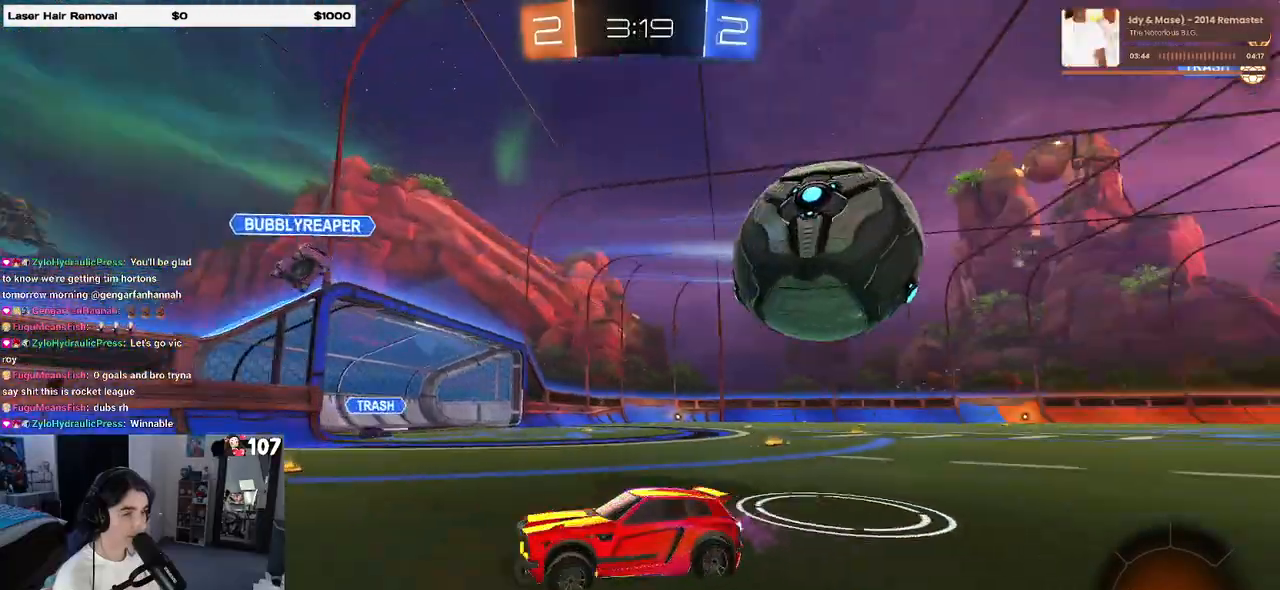
{"buttons": ["SQUARE", "R1", "R2"], "left_stick": "left", "right_stick": "center", "events": [[167, "left_stick", "center"], [367, "left_stick", "left"], [450, "SQUARE", "down"]]}
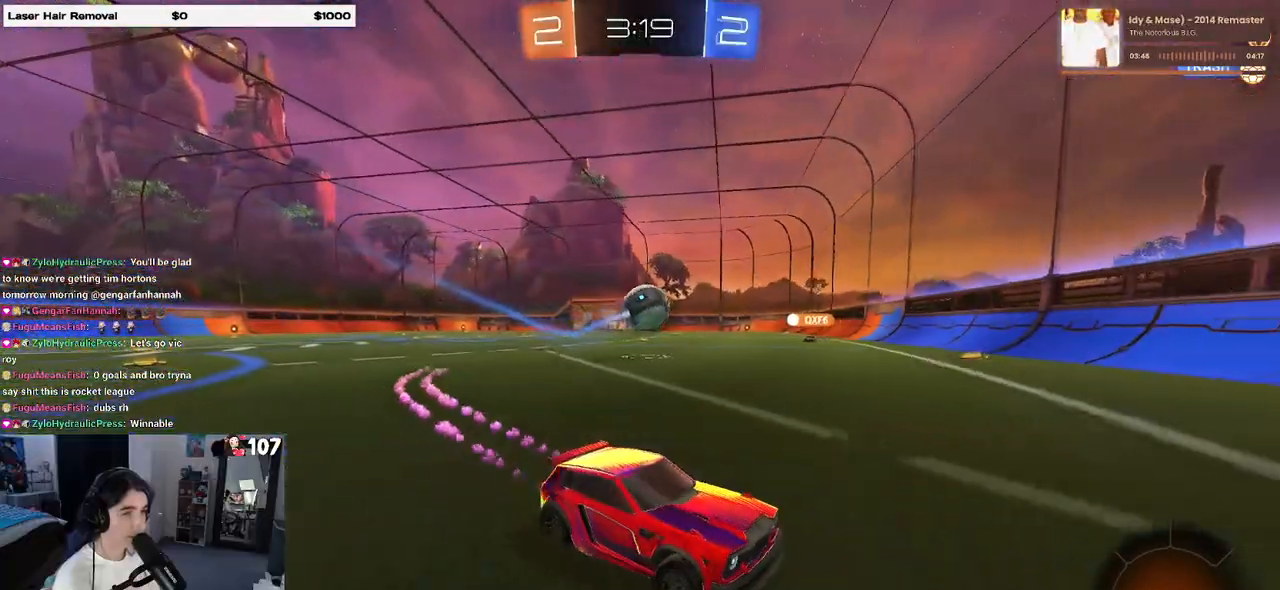
{"buttons": ["R1", "R2"], "left_stick": "left", "right_stick": "center", "events": [[83, "SQUARE", "up"]]}
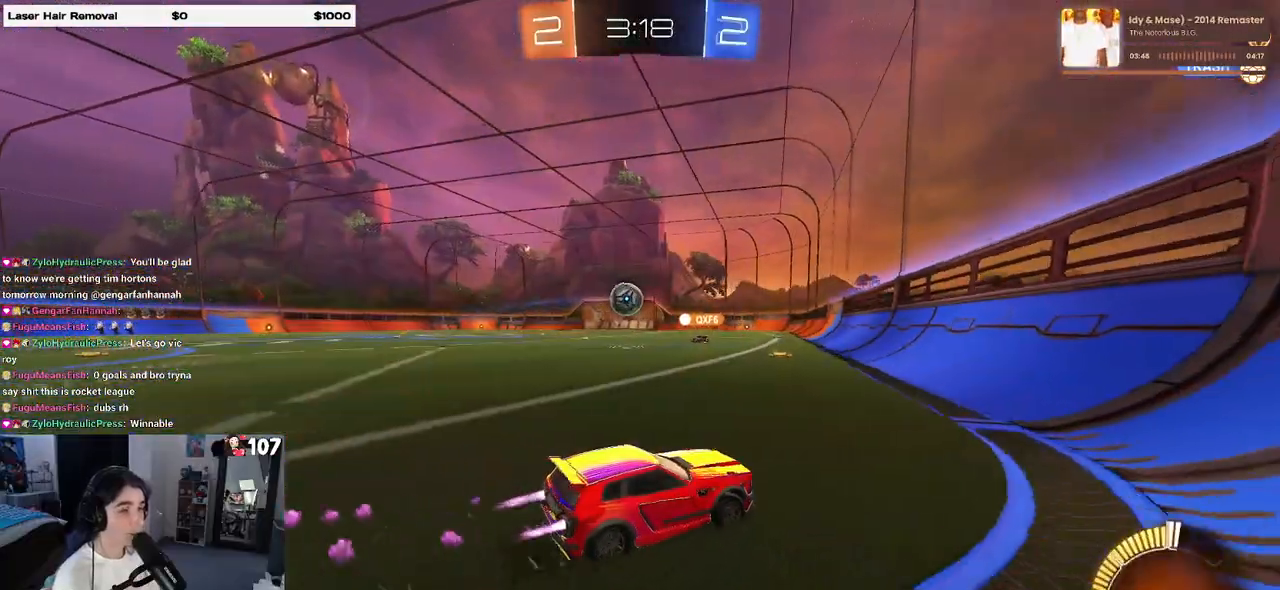
{"buttons": ["R2"], "left_stick": "center", "right_stick": "center", "events": [[383, "R1", "up"], [500, "left_stick", "center"]]}
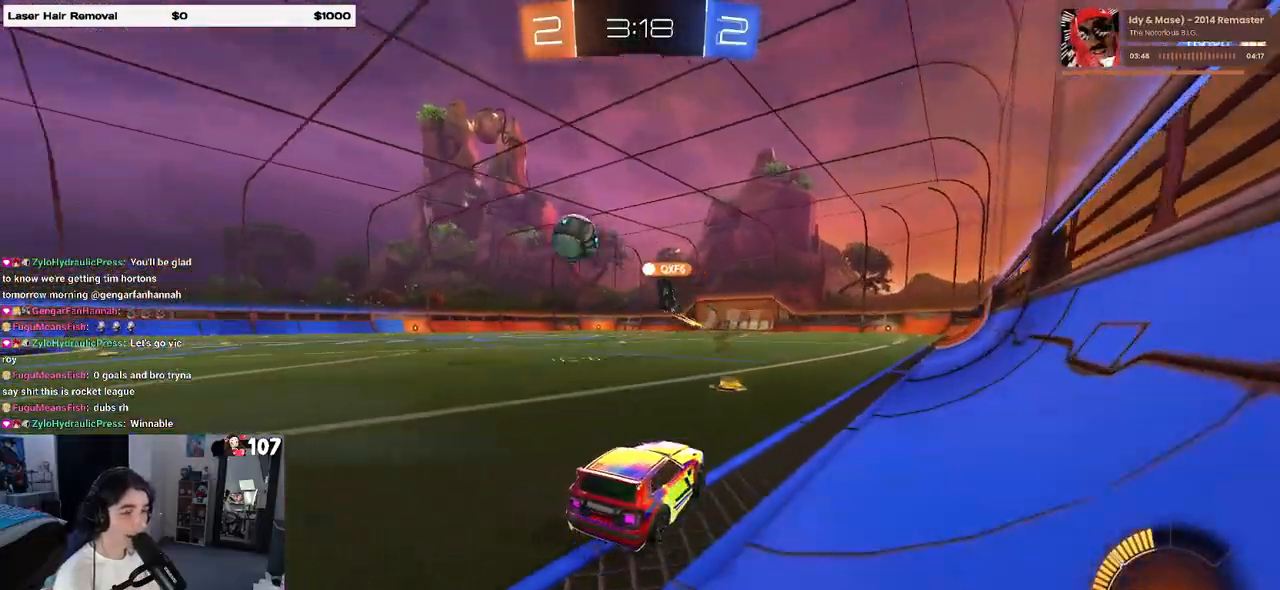
{"buttons": ["R2"], "left_stick": "left", "right_stick": "center", "events": [[483, "left_stick", "left"]]}
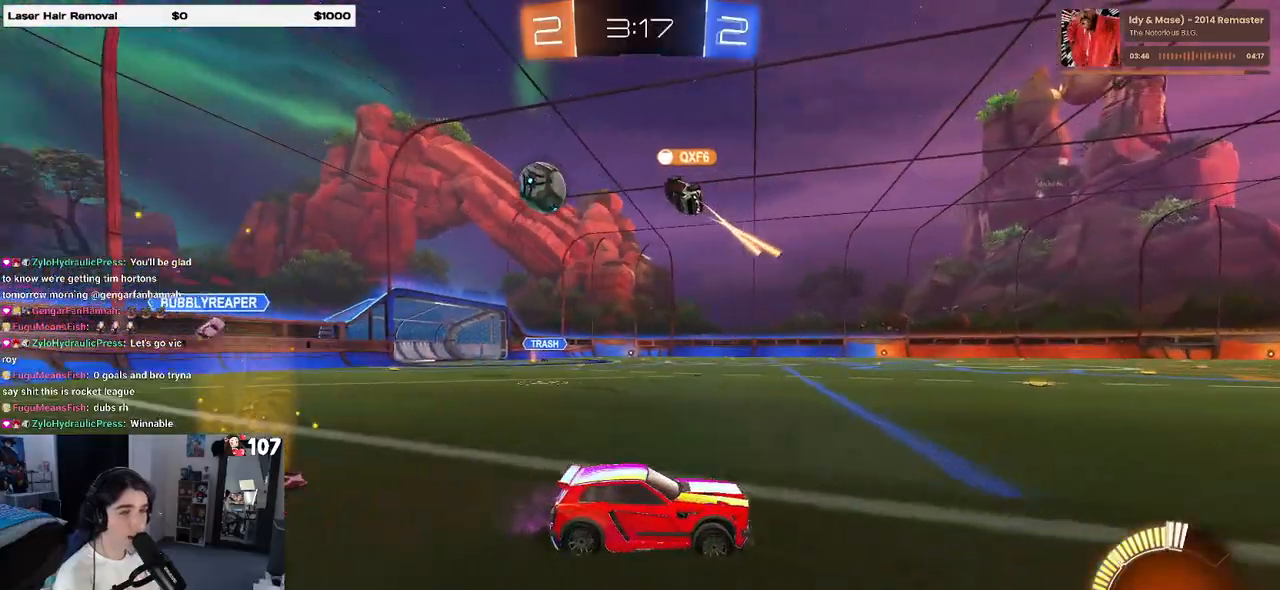
{"buttons": ["R2"], "left_stick": "left", "right_stick": "center", "events": [[250, "left_stick", "center"], [367, "left_stick", "left"]]}
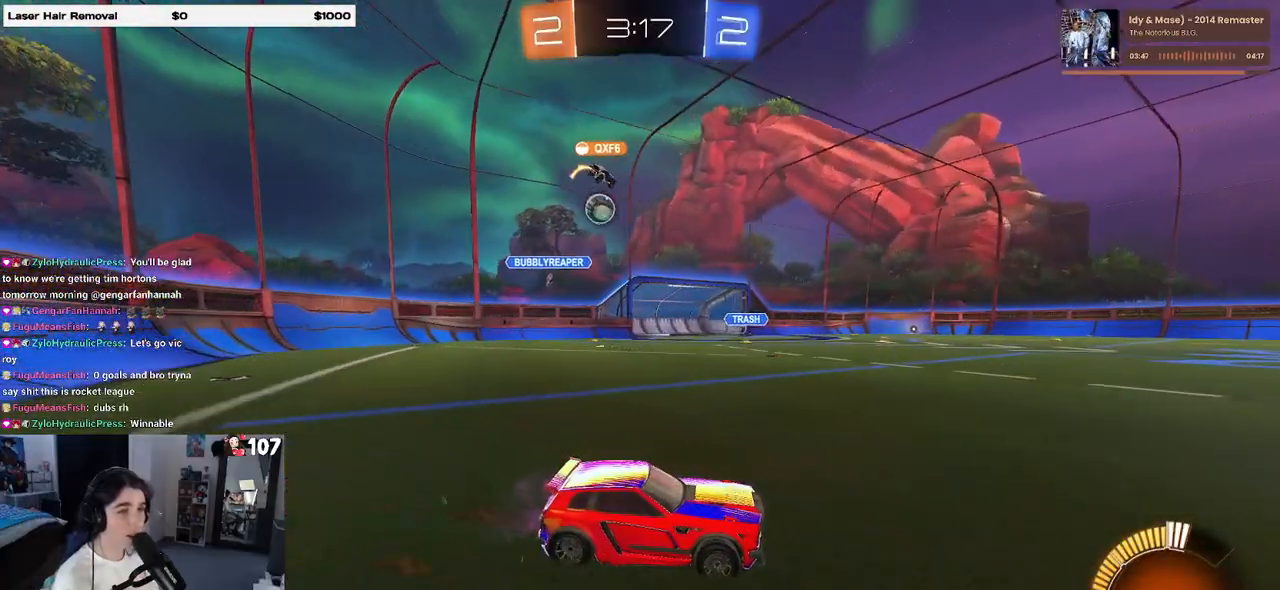
{"buttons": ["R2"], "left_stick": "center", "right_stick": "center", "events": [[150, "left_stick", "center"]]}